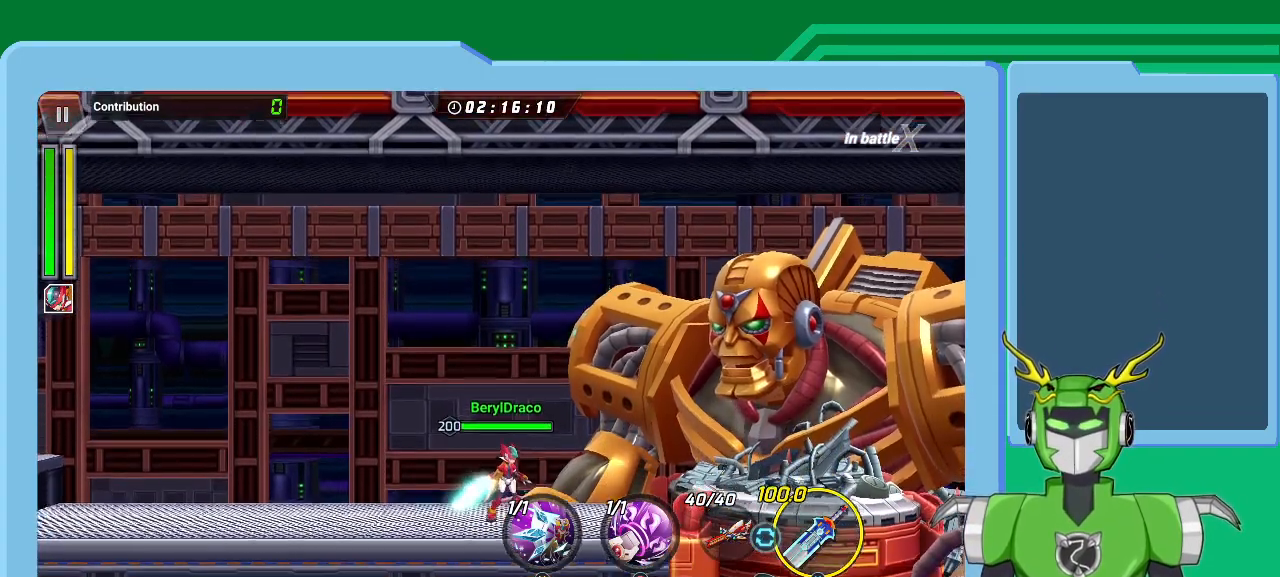
Gameplay with a controller (Xbox layout); each line is a JSON object with the inputs held at the frame after it. "events" lists button and stick changes between this image and that frame as [ms after this image, input, new state], when the widget could be followed in between.
{"buttons": ["L1"], "left_stick": "up-right", "right_stick": "center", "events": [[33, "B", "down"], [33, "L1", "down"], [100, "B", "up"], [200, "B", "down"], [267, "B", "up"], [333, "left_stick", "up-right"], [367, "B", "down"], [467, "B", "up"]]}
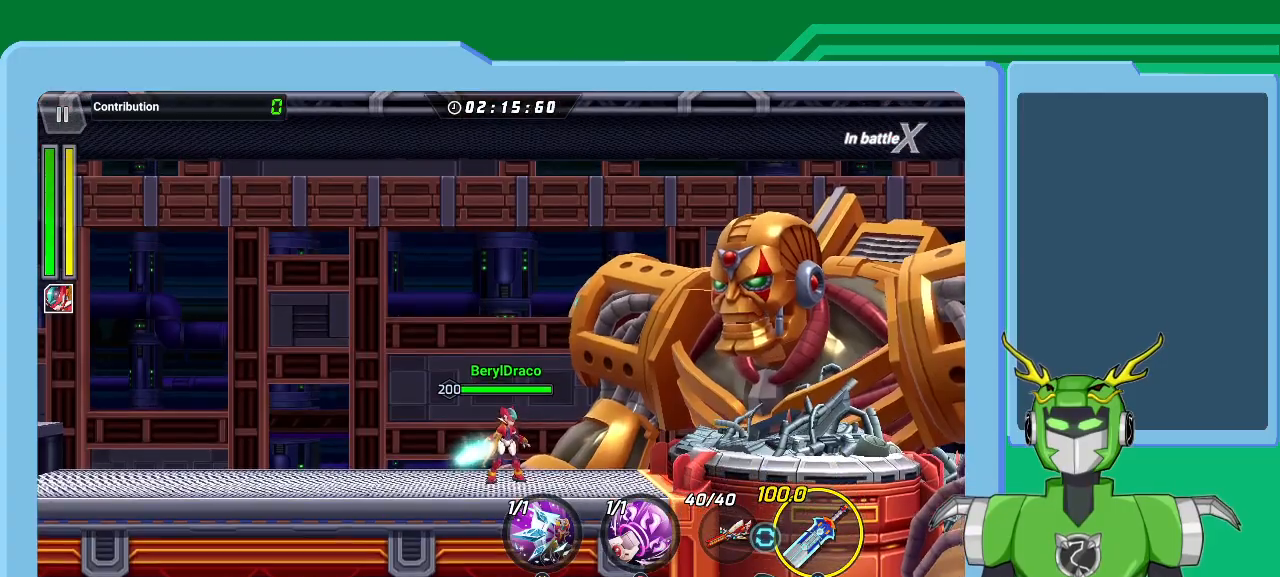
{"buttons": ["B", "L1"], "left_stick": "up-right", "right_stick": "center", "events": [[100, "B", "down"], [133, "B", "up"], [233, "B", "down"], [333, "B", "up"], [433, "B", "down"]]}
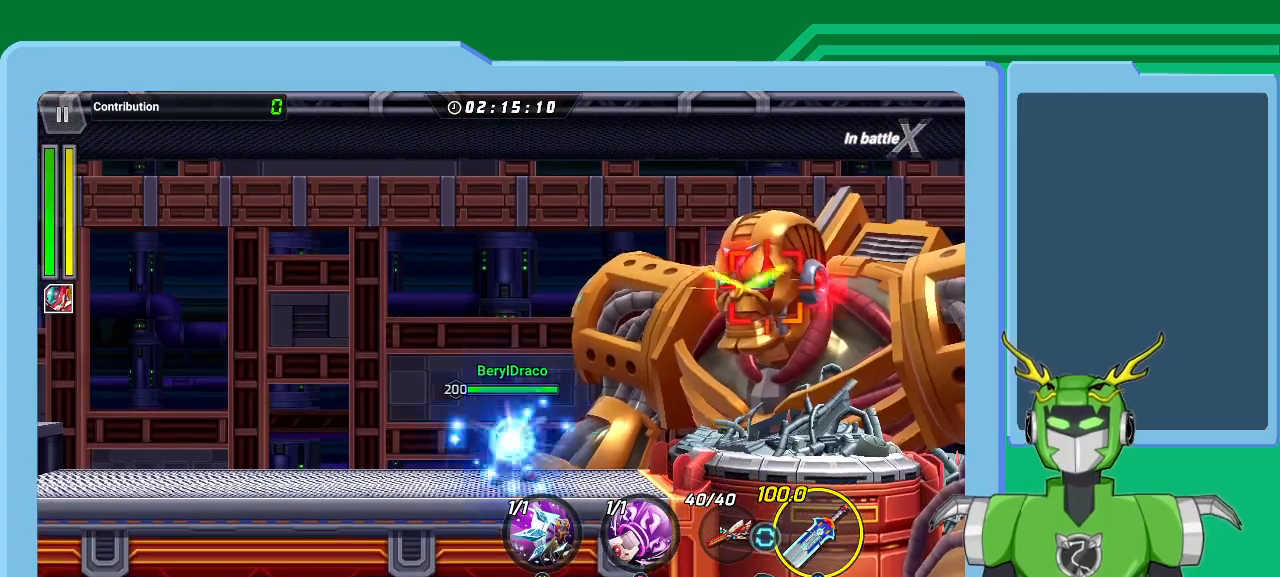
{"buttons": [], "left_stick": "up-right", "right_stick": "center", "events": [[33, "B", "up"], [100, "B", "down"], [167, "B", "up"], [267, "B", "down"], [367, "B", "up"], [433, "B", "down"], [433, "L1", "up"], [500, "B", "up"]]}
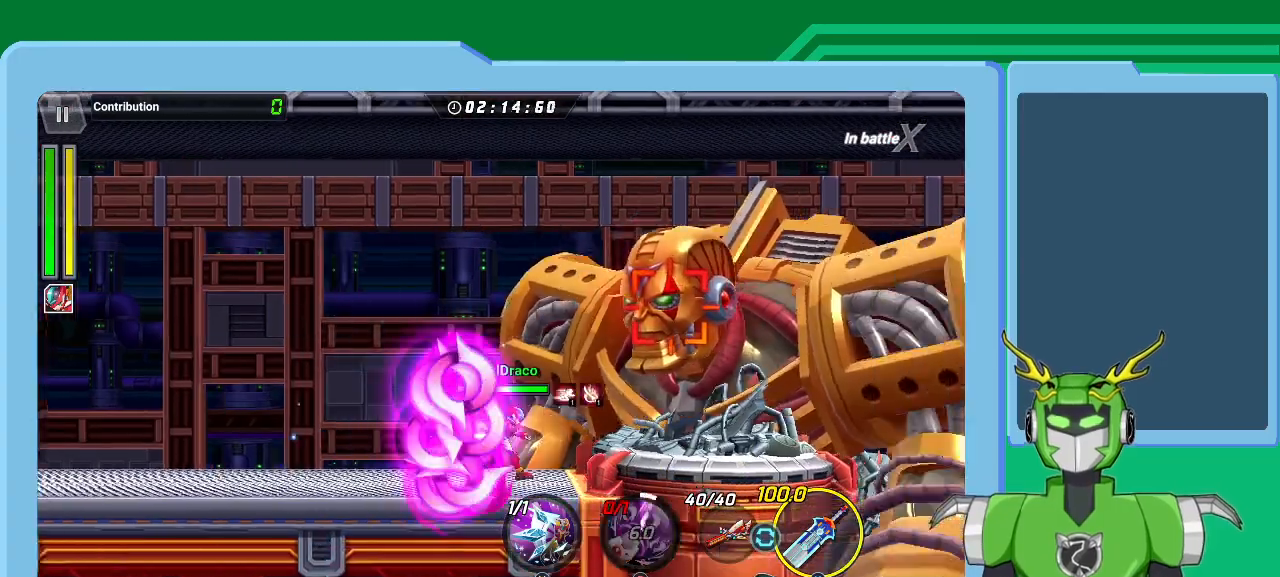
{"buttons": [], "left_stick": "right", "right_stick": "center", "events": [[67, "L1", "down"], [167, "A", "down"], [267, "A", "up"], [367, "B", "down"], [400, "L1", "up"], [433, "B", "up"], [467, "left_stick", "right"]]}
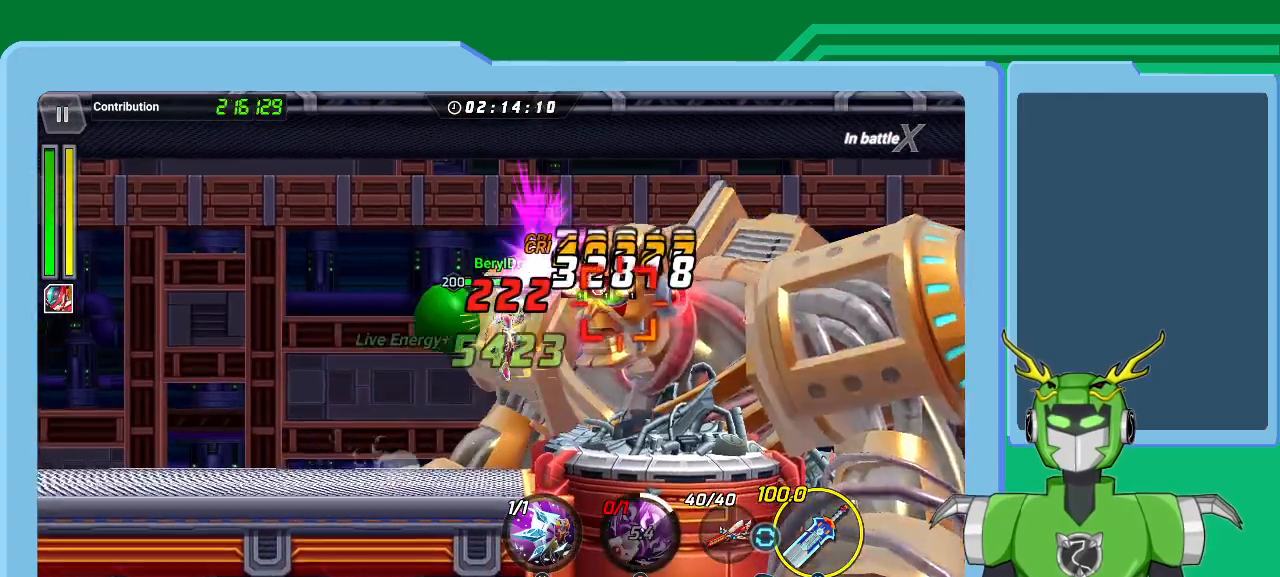
{"buttons": ["Y"], "left_stick": "right", "right_stick": "center", "events": [[33, "L1", "down"], [33, "Y", "down"], [100, "Y", "up"], [133, "L1", "up"], [167, "Y", "down"], [200, "L1", "down"], [233, "Y", "up"], [300, "L1", "up"], [300, "Y", "down"], [367, "L1", "down"], [367, "Y", "up"], [467, "L1", "up"], [467, "Y", "down"]]}
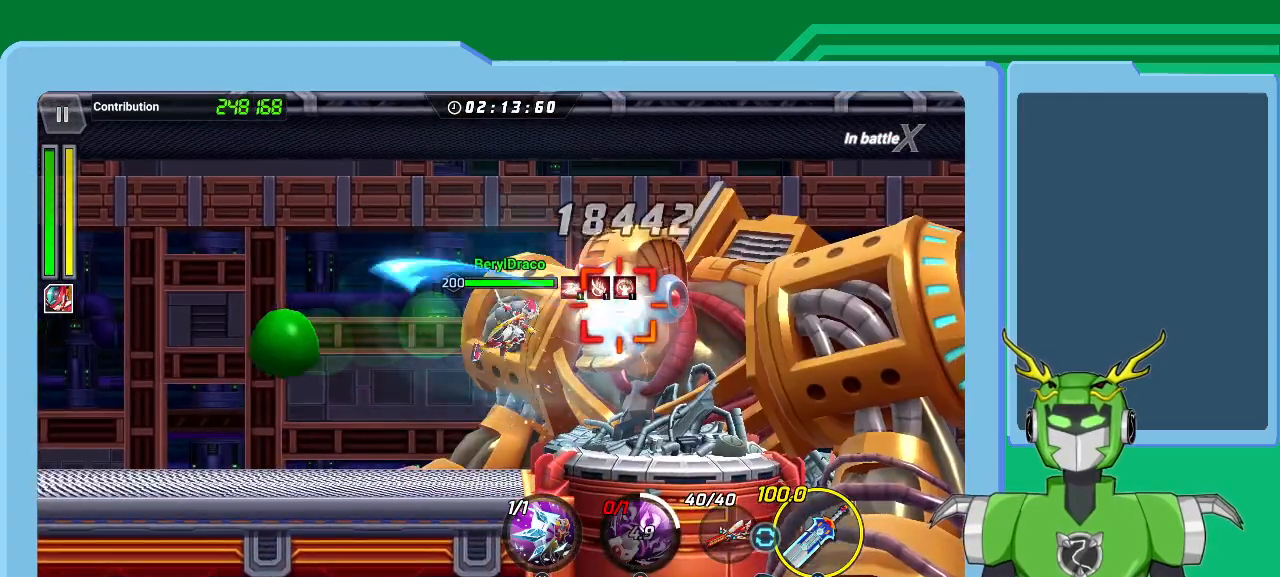
{"buttons": [], "left_stick": "up", "right_stick": "center", "events": [[33, "Y", "up"], [67, "L1", "down"], [100, "Y", "down"], [167, "L1", "up"], [200, "Y", "up"], [267, "Y", "down"], [367, "Y", "up"], [367, "left_stick", "center"], [433, "Y", "down"], [500, "Y", "up"], [500, "left_stick", "up"]]}
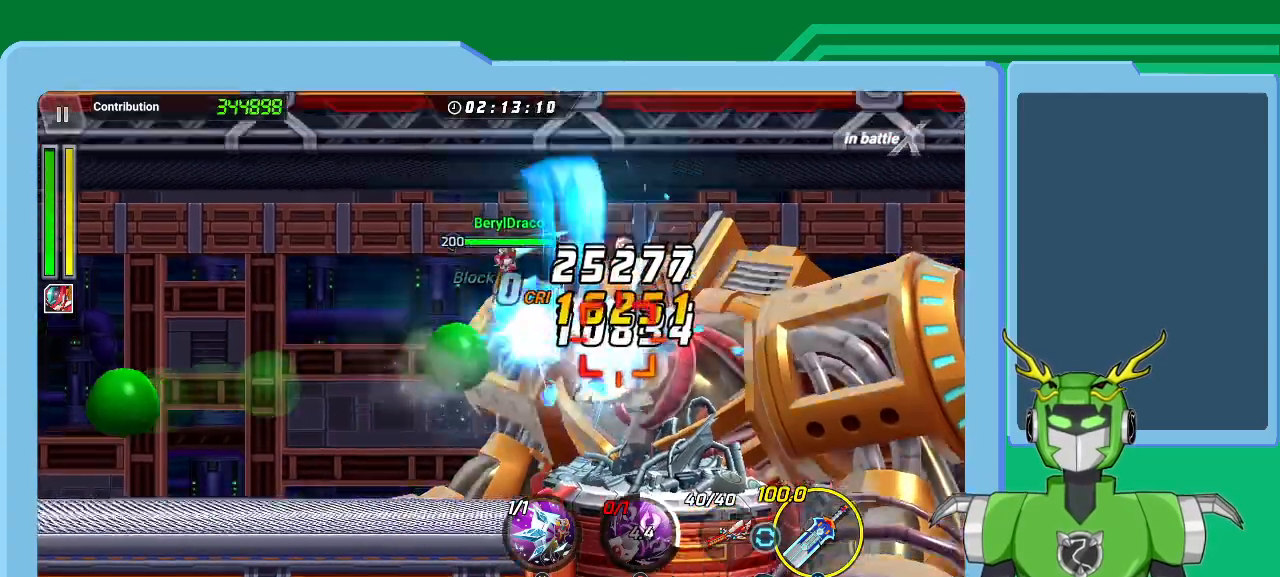
{"buttons": ["Y", "L1"], "left_stick": "up-right", "right_stick": "center", "events": [[33, "left_stick", "up-right"], [67, "L1", "down"], [67, "Y", "down"], [167, "L1", "up"], [167, "Y", "up"], [233, "Y", "down"], [267, "L1", "down"], [300, "Y", "up"], [367, "Y", "down"], [400, "L1", "up"], [433, "Y", "up"], [500, "L1", "down"], [500, "Y", "down"]]}
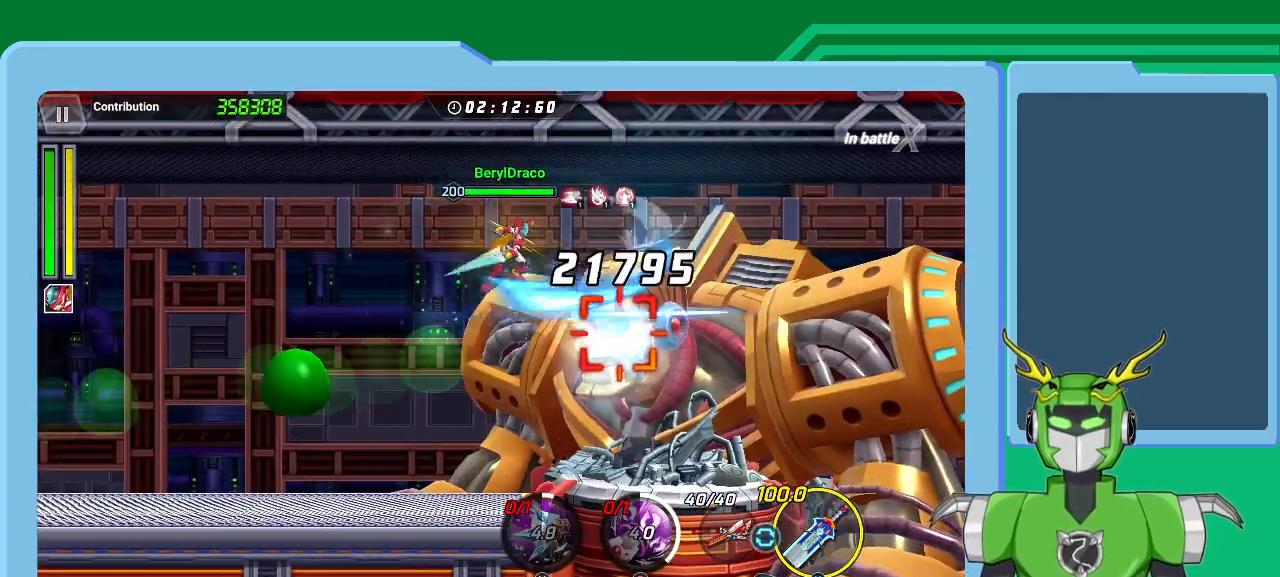
{"buttons": ["Y", "L1"], "left_stick": "up-right", "right_stick": "center", "events": [[67, "L1", "up"], [100, "Y", "up"], [200, "Y", "down"], [233, "L1", "down"], [267, "Y", "up"], [333, "Y", "down"], [367, "L1", "up"], [433, "Y", "up"], [467, "L1", "down"], [500, "Y", "down"]]}
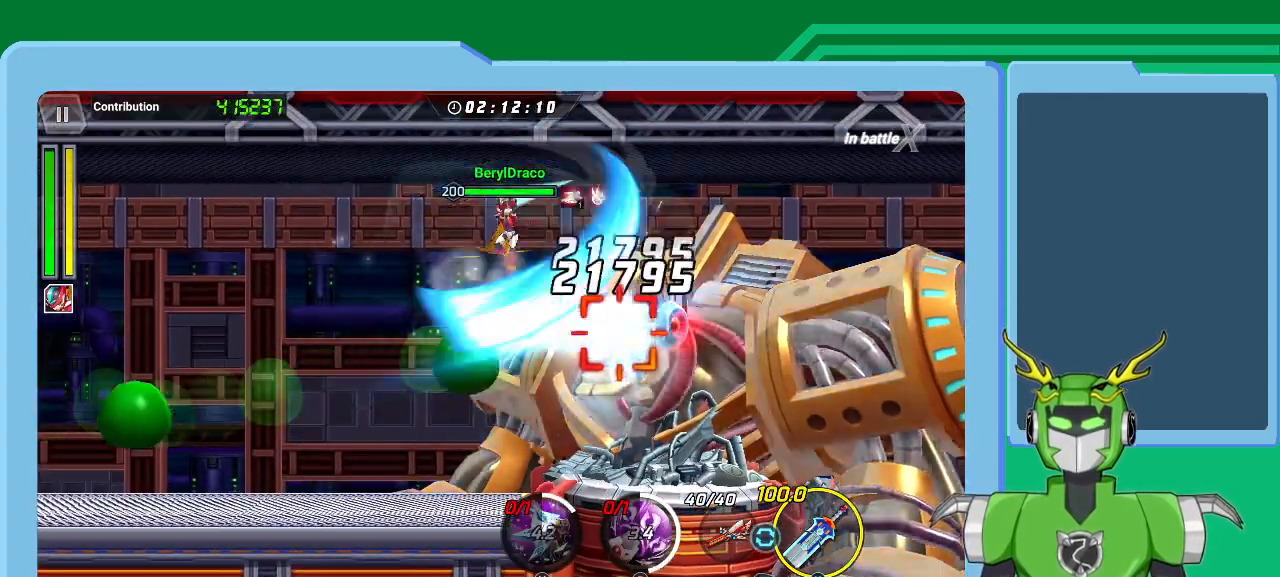
{"buttons": [], "left_stick": "right", "right_stick": "center", "events": [[100, "L1", "up"], [100, "Y", "up"], [167, "Y", "down"], [267, "L1", "down"], [267, "Y", "up"], [333, "Y", "down"], [433, "L1", "up"], [433, "Y", "up"], [500, "left_stick", "right"]]}
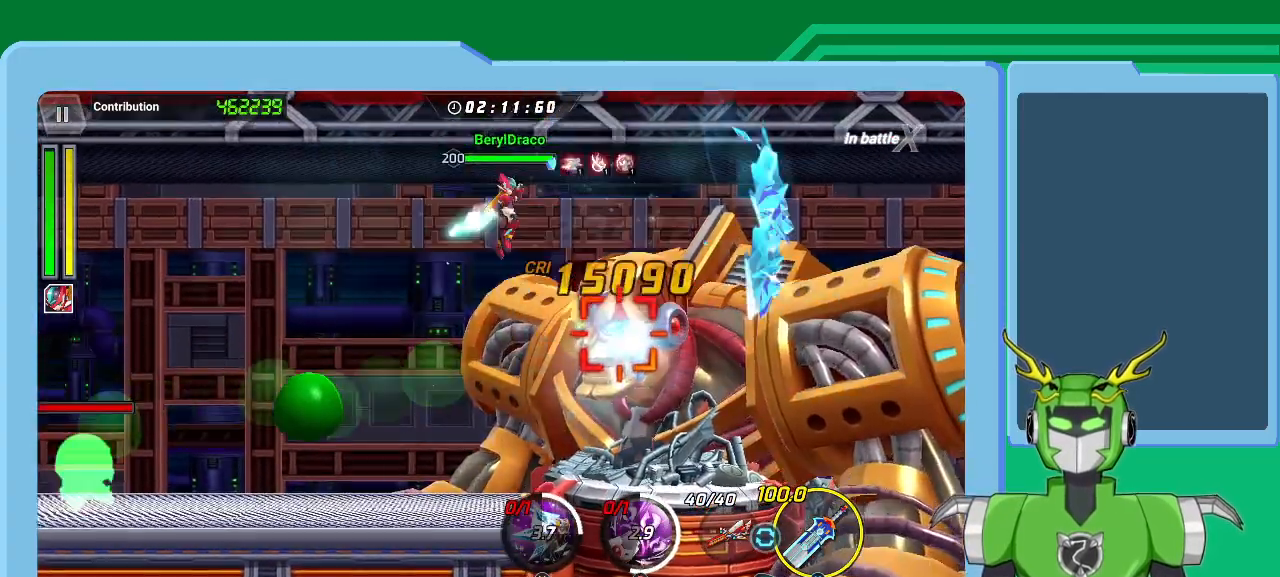
{"buttons": ["X", "L1", "R1"], "left_stick": "up-right", "right_stick": "center", "events": [[67, "X", "down"], [167, "L1", "down"], [200, "left_stick", "up-right"], [233, "R1", "down"], [267, "L1", "up"], [333, "L1", "down"], [333, "R1", "up"], [367, "R1", "down"], [433, "L1", "up"], [467, "R1", "up"], [500, "L1", "down"], [500, "R1", "down"]]}
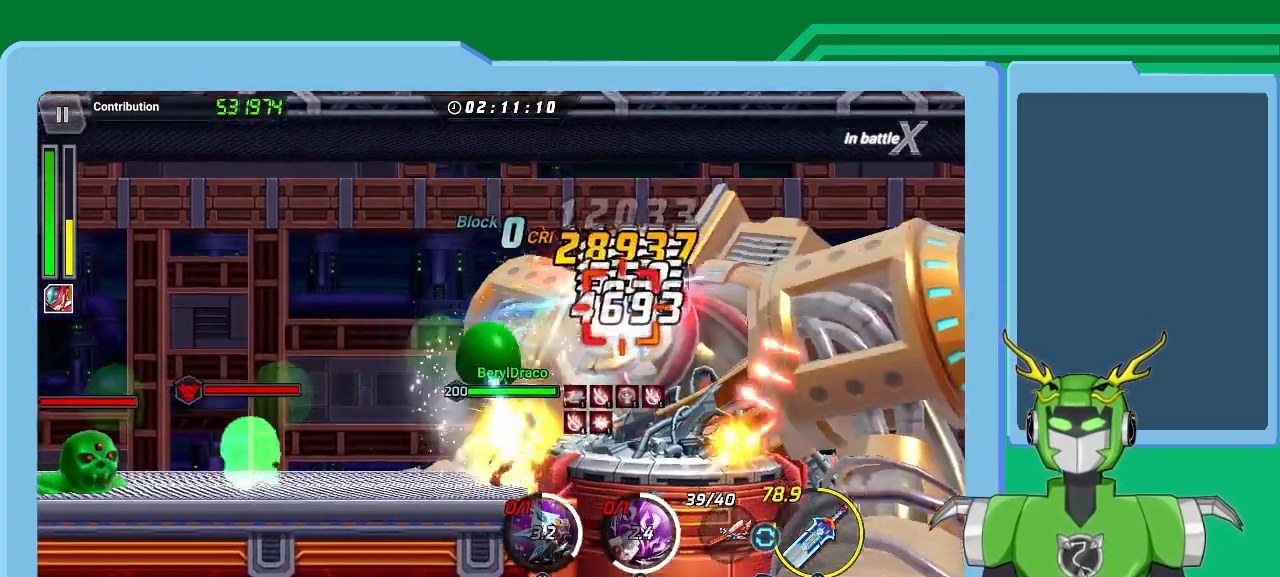
{"buttons": ["X"], "left_stick": "up-right", "right_stick": "center", "events": [[67, "L1", "up"], [67, "R1", "up"], [133, "L1", "down"], [133, "R1", "down"], [200, "L1", "up"], [200, "R1", "up"], [267, "L1", "down"], [267, "R1", "down"], [333, "R1", "up"], [367, "L1", "up"], [400, "R1", "down"], [433, "L1", "down"], [467, "R1", "up"], [500, "L1", "up"]]}
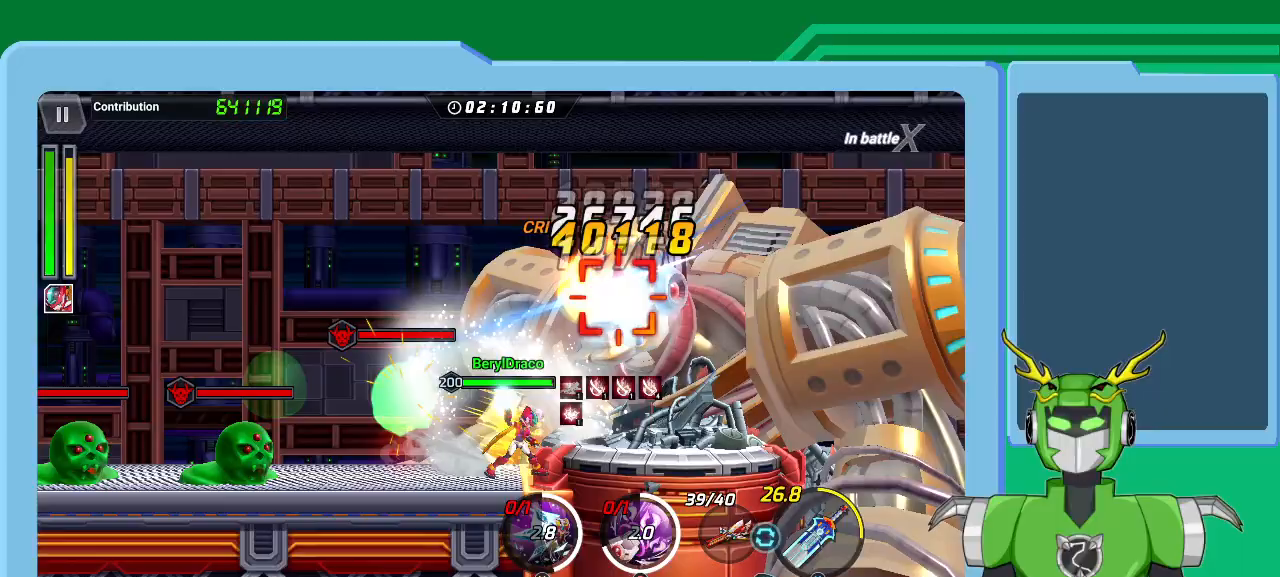
{"buttons": ["X", "L1", "R1"], "left_stick": "up-right", "right_stick": "center", "events": [[67, "L1", "down"], [67, "R1", "down"], [100, "R1", "up"], [167, "L1", "up"], [200, "L1", "down"], [200, "R1", "down"], [267, "R1", "up"], [300, "L1", "up"], [333, "R1", "down"], [367, "L1", "down"], [400, "R1", "up"], [467, "L1", "up"], [500, "L1", "down"], [500, "R1", "down"]]}
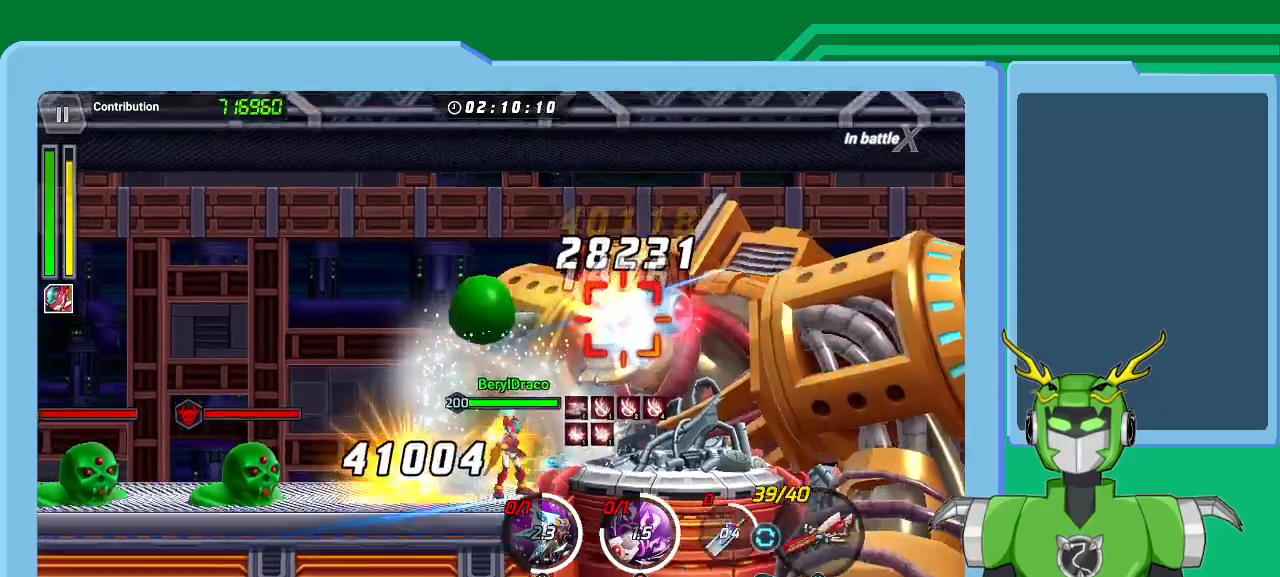
{"buttons": ["X", "L1"], "left_stick": "up-right", "right_stick": "center", "events": [[33, "R1", "up"], [100, "L1", "up"], [133, "R1", "down"], [167, "L1", "down"], [200, "R1", "up"], [267, "A", "down"], [267, "L1", "up"], [267, "R1", "down"], [333, "L1", "down"], [333, "R1", "up"], [367, "A", "up"], [400, "L1", "up"], [500, "L1", "down"]]}
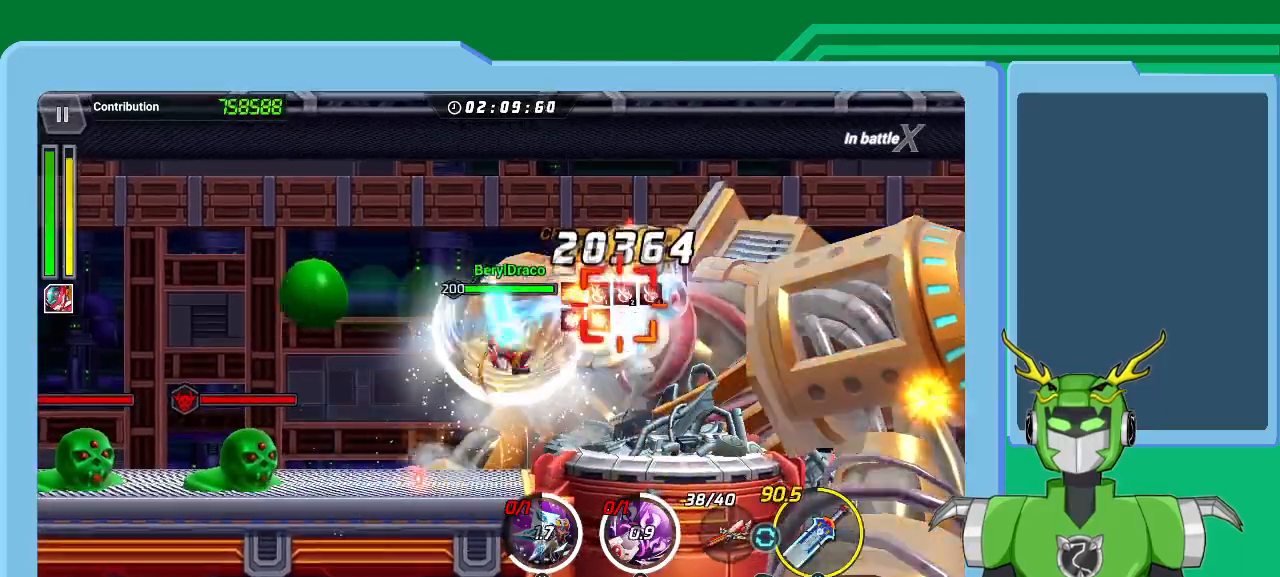
{"buttons": ["X", "L1", "R1"], "left_stick": "up-right", "right_stick": "center", "events": [[67, "L1", "up"], [67, "R1", "down"], [133, "L1", "down"], [133, "R1", "up"], [233, "L1", "up"], [233, "R1", "down"], [300, "L1", "down"], [300, "R1", "up"], [367, "R1", "down"], [400, "L1", "up"], [433, "R1", "up"], [467, "L1", "down"], [500, "R1", "down"]]}
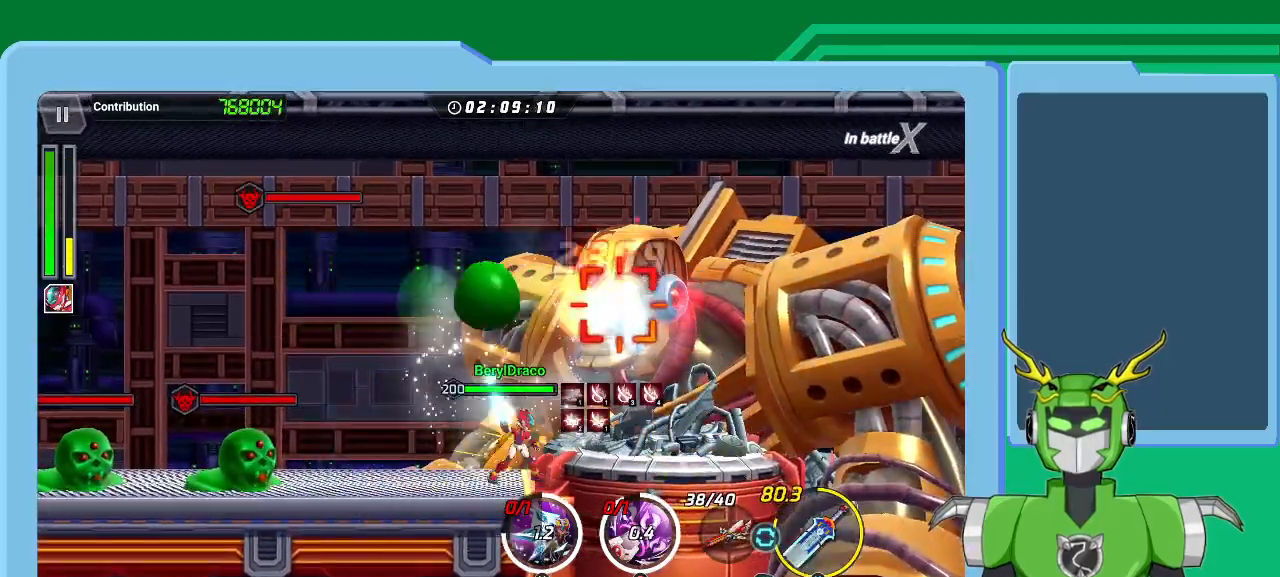
{"buttons": ["X", "L1"], "left_stick": "up-right", "right_stick": "center", "events": [[67, "L1", "up"], [67, "R1", "up"], [133, "L1", "down"], [167, "R1", "down"], [200, "L1", "up"], [233, "R1", "up"], [267, "L1", "down"], [300, "R1", "down"], [367, "L1", "up"], [367, "R1", "up"], [433, "L1", "down"], [433, "R1", "down"], [500, "R1", "up"]]}
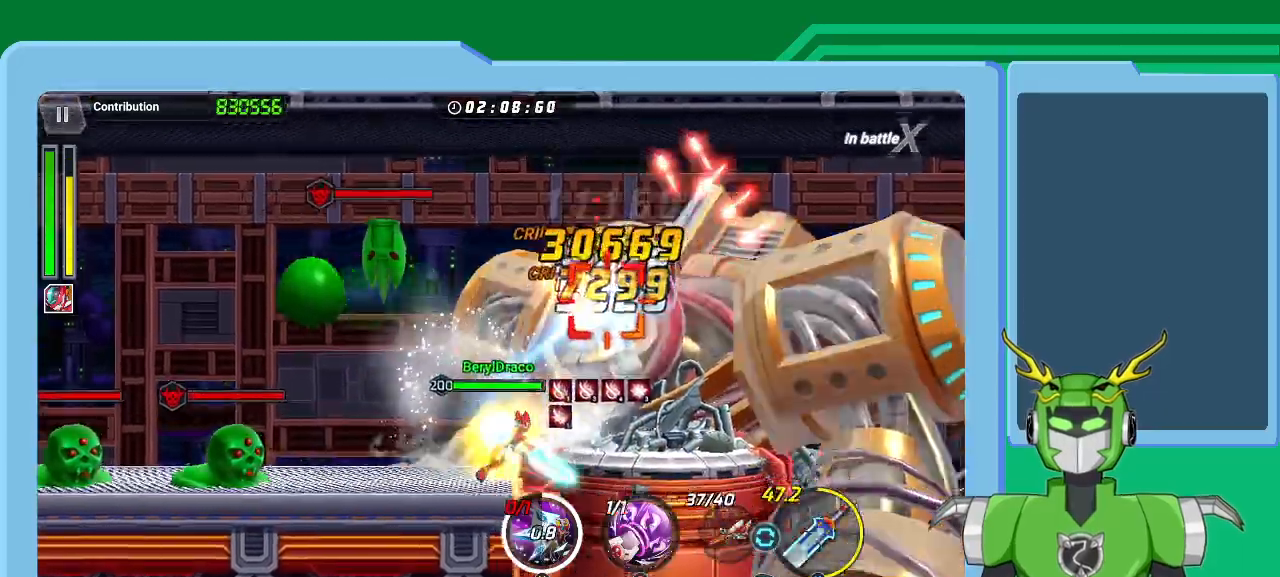
{"buttons": ["B"], "left_stick": "up-right", "right_stick": "center", "events": [[33, "L1", "up"], [67, "A", "down"], [67, "L1", "down"], [67, "R1", "down"], [133, "R1", "up"], [167, "L1", "up"], [167, "X", "up"], [200, "X", "down"], [233, "L1", "down"], [233, "X", "up"], [267, "A", "up"], [333, "B", "down"], [333, "L1", "up"], [400, "L1", "down"], [433, "B", "up"], [500, "B", "down"], [500, "L1", "up"]]}
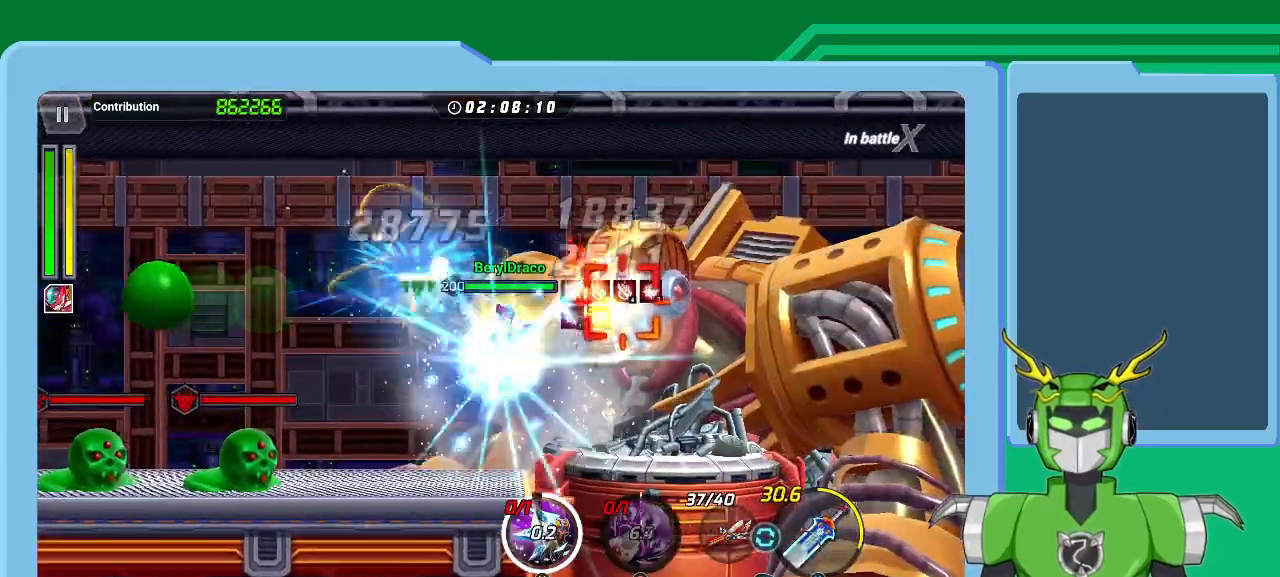
{"buttons": ["L1"], "left_stick": "up-right", "right_stick": "center", "events": [[67, "B", "up"], [100, "L1", "down"], [133, "B", "down"], [133, "L1", "up"], [233, "B", "up"], [233, "L1", "down"], [300, "B", "down"], [333, "L1", "up"], [367, "B", "up"], [400, "L1", "down"], [433, "B", "down"], [500, "B", "up"]]}
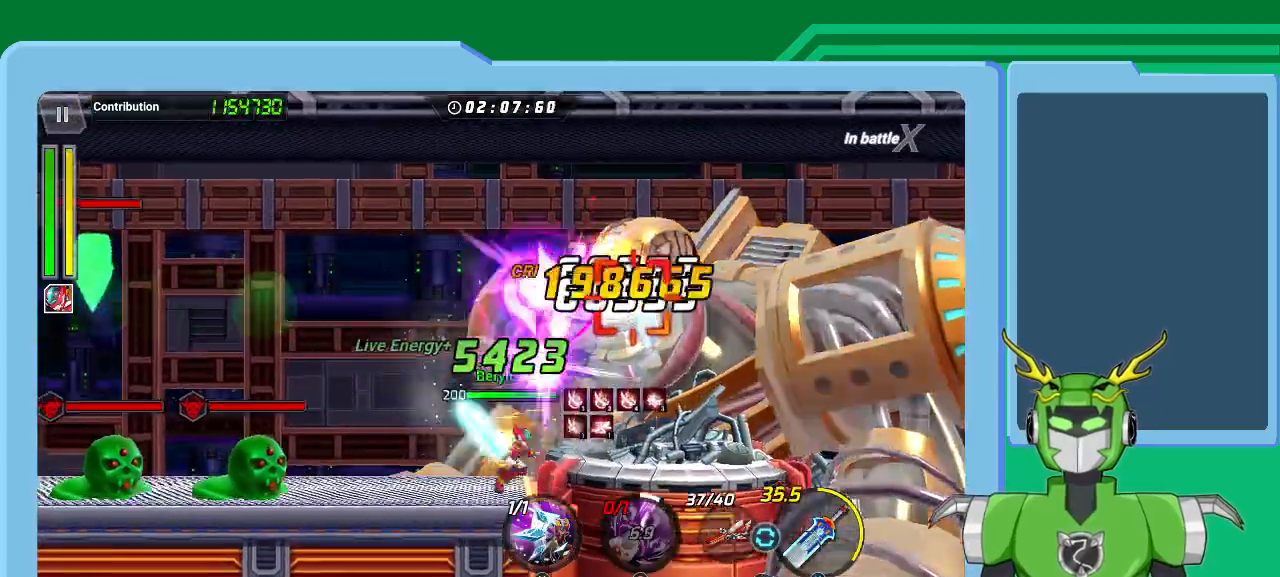
{"buttons": [], "left_stick": "up-right", "right_stick": "center", "events": [[33, "L1", "up"], [67, "left_stick", "center"], [100, "Y", "down"], [133, "L1", "down"], [167, "Y", "up"], [200, "left_stick", "up-right"], [233, "L1", "up"], [233, "Y", "down"], [300, "Y", "up"], [333, "L1", "down"], [367, "Y", "down"], [433, "L1", "up"], [467, "Y", "up"]]}
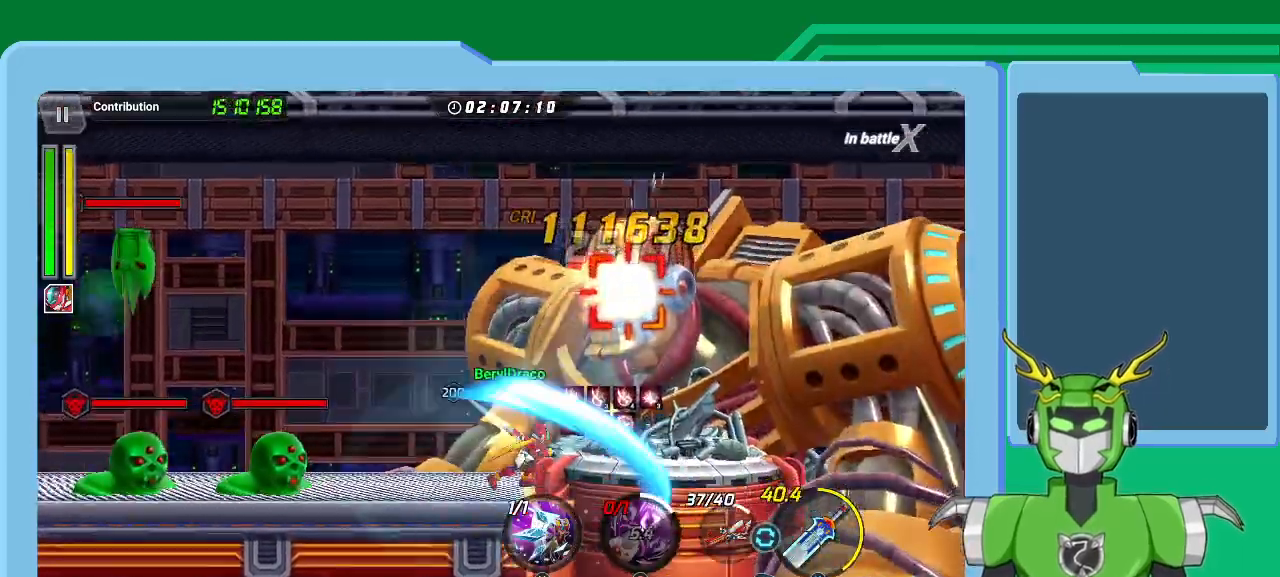
{"buttons": ["Y", "L1"], "left_stick": "up-right", "right_stick": "center", "events": [[33, "L1", "down"], [33, "Y", "down"], [100, "Y", "up"], [133, "L1", "up"], [200, "Y", "down"], [233, "L1", "down"], [267, "Y", "up"], [333, "L1", "up"], [333, "Y", "down"], [433, "L1", "down"], [433, "Y", "up"], [500, "Y", "down"]]}
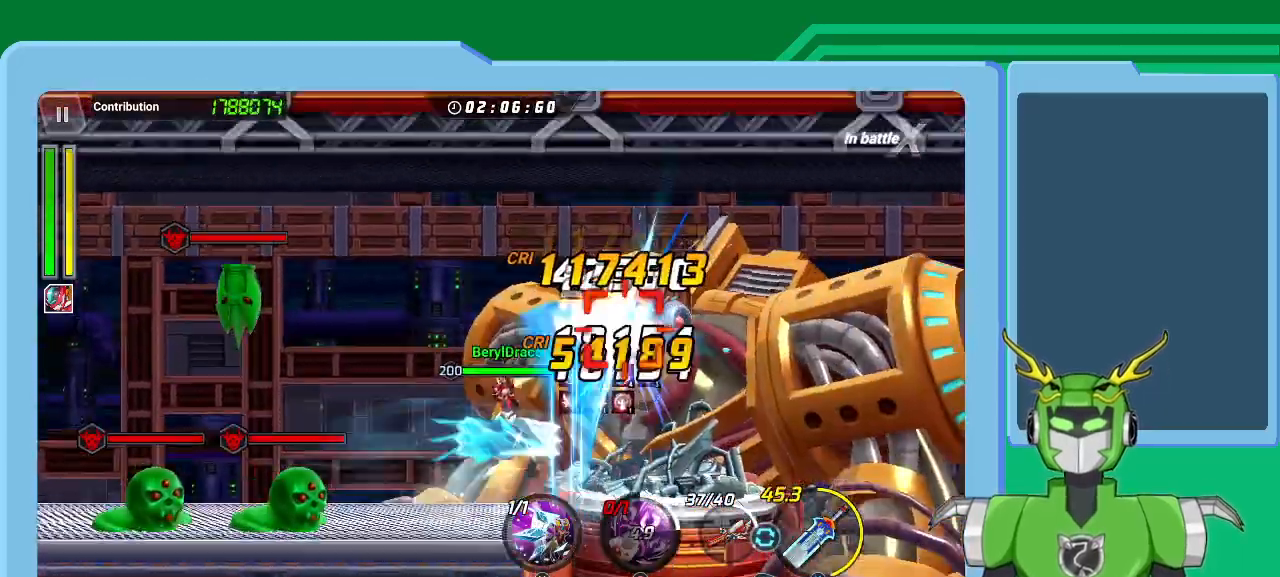
{"buttons": ["Y", "L1"], "left_stick": "up-right", "right_stick": "center", "events": [[67, "L1", "up"], [100, "Y", "up"], [167, "Y", "down"], [233, "L1", "down"], [267, "Y", "up"], [333, "Y", "down"], [367, "L1", "up"], [400, "Y", "up"], [433, "L1", "down"], [500, "Y", "down"]]}
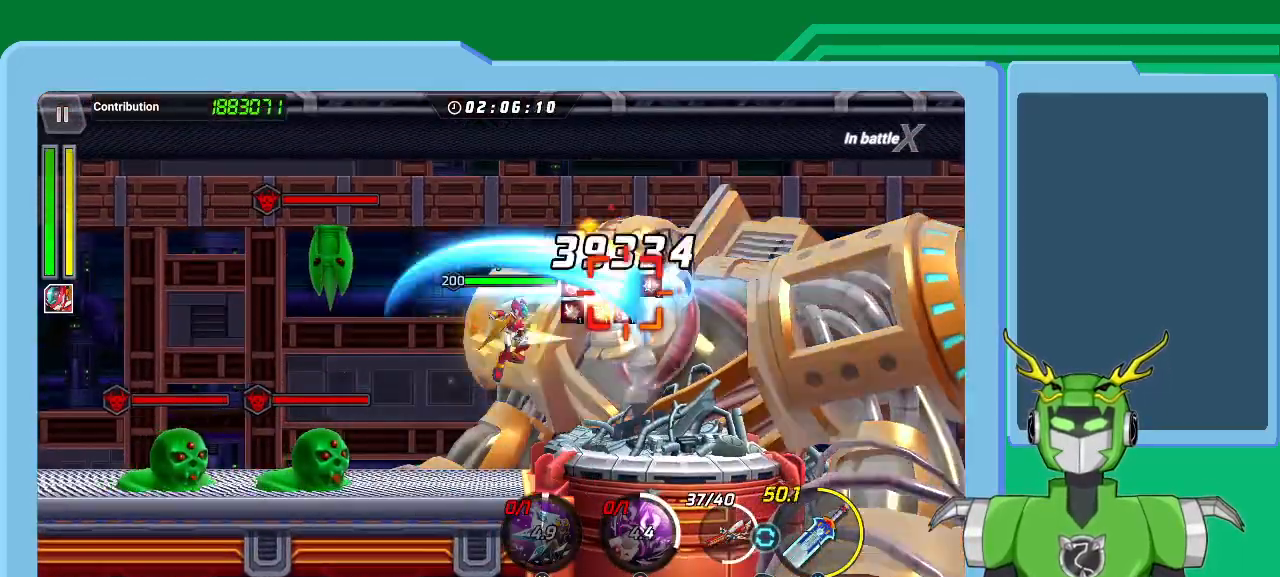
{"buttons": ["Y"], "left_stick": "up-right", "right_stick": "center", "events": [[67, "L1", "up"], [67, "Y", "up"], [133, "Y", "down"], [200, "L1", "down"], [233, "Y", "up"], [300, "L1", "up"], [300, "Y", "down"], [400, "L1", "down"], [400, "Y", "up"], [433, "Y", "down"], [500, "L1", "up"]]}
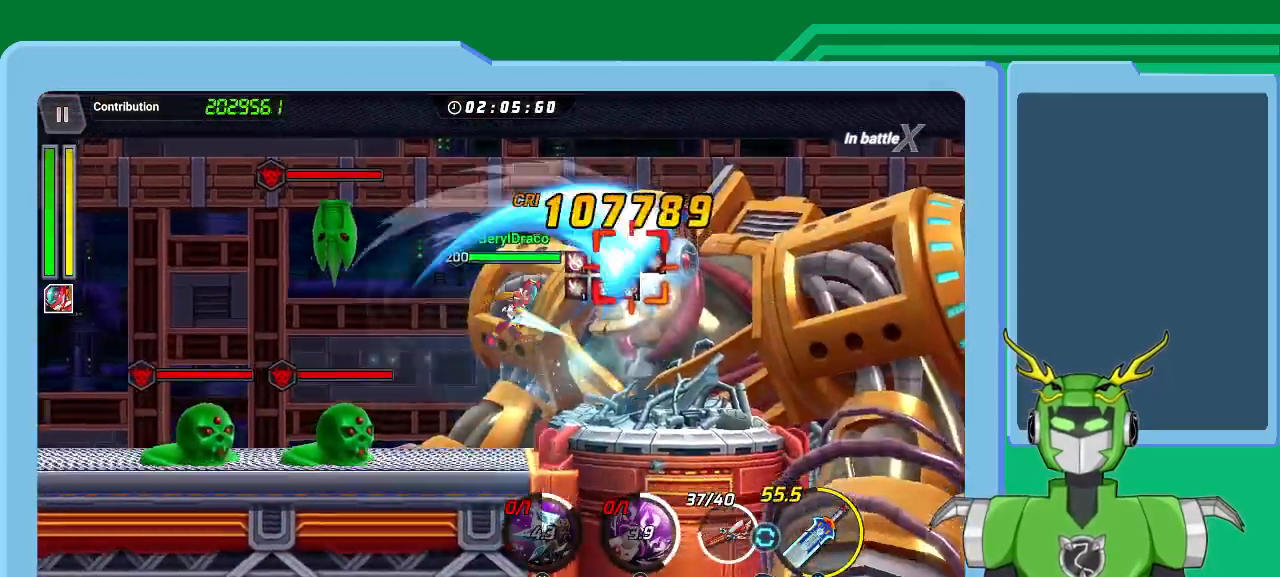
{"buttons": ["X", "R1"], "left_stick": "up-right", "right_stick": "center", "events": [[33, "Y", "up"], [100, "L1", "down"], [100, "Y", "down"], [167, "Y", "up"], [233, "L1", "up"], [267, "X", "down"], [300, "R1", "down"], [367, "L1", "down"], [400, "R1", "up"], [467, "L1", "up"], [467, "R1", "down"]]}
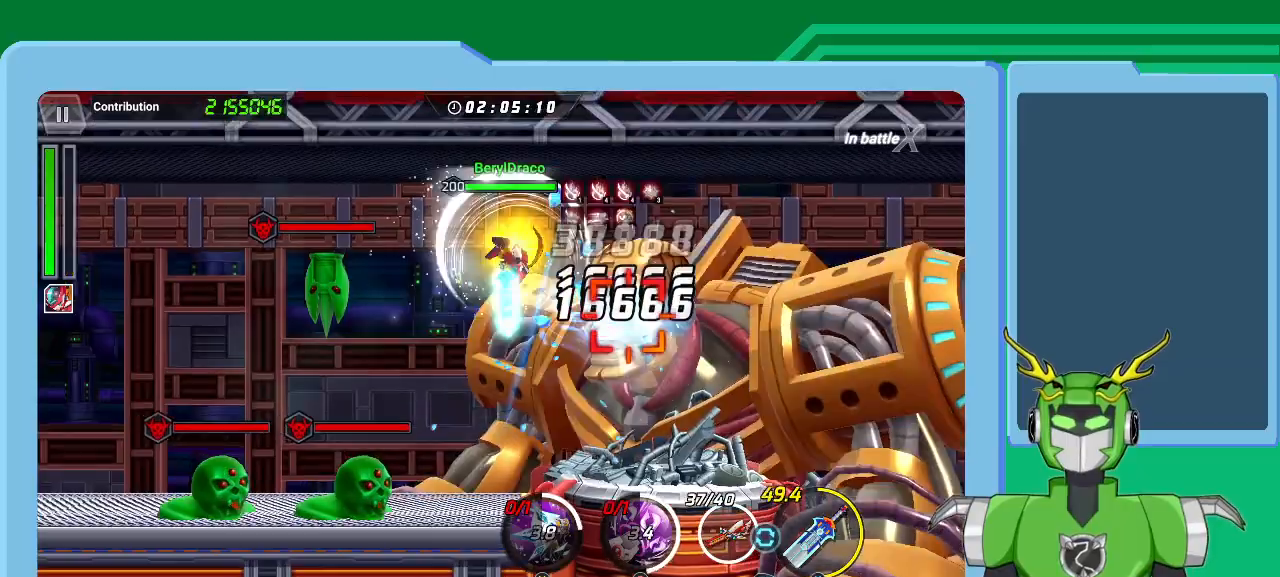
{"buttons": ["X"], "left_stick": "up-right", "right_stick": "center", "events": [[33, "L1", "down"], [33, "R1", "up"], [100, "R1", "down"], [167, "L1", "up"], [167, "R1", "up"], [233, "L1", "down"], [267, "R1", "down"], [300, "R1", "up"], [333, "L1", "up"], [400, "L1", "down"], [400, "R1", "down"], [467, "R1", "up"], [500, "L1", "up"]]}
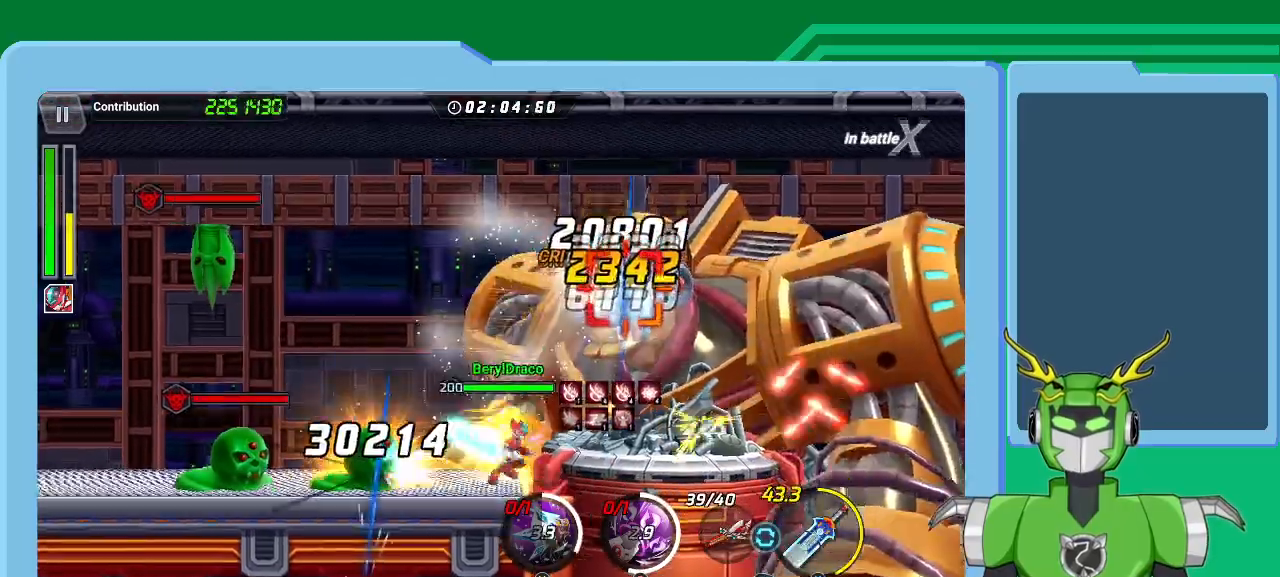
{"buttons": ["X", "R1"], "left_stick": "up-right", "right_stick": "center", "events": [[33, "R1", "down"], [67, "L1", "down"], [100, "R1", "up"], [133, "L1", "up"], [167, "R1", "down"], [233, "L1", "down"], [233, "R1", "up"], [300, "L1", "up"], [333, "R1", "down"], [367, "L1", "down"], [400, "R1", "up"], [467, "L1", "up"], [467, "R1", "down"]]}
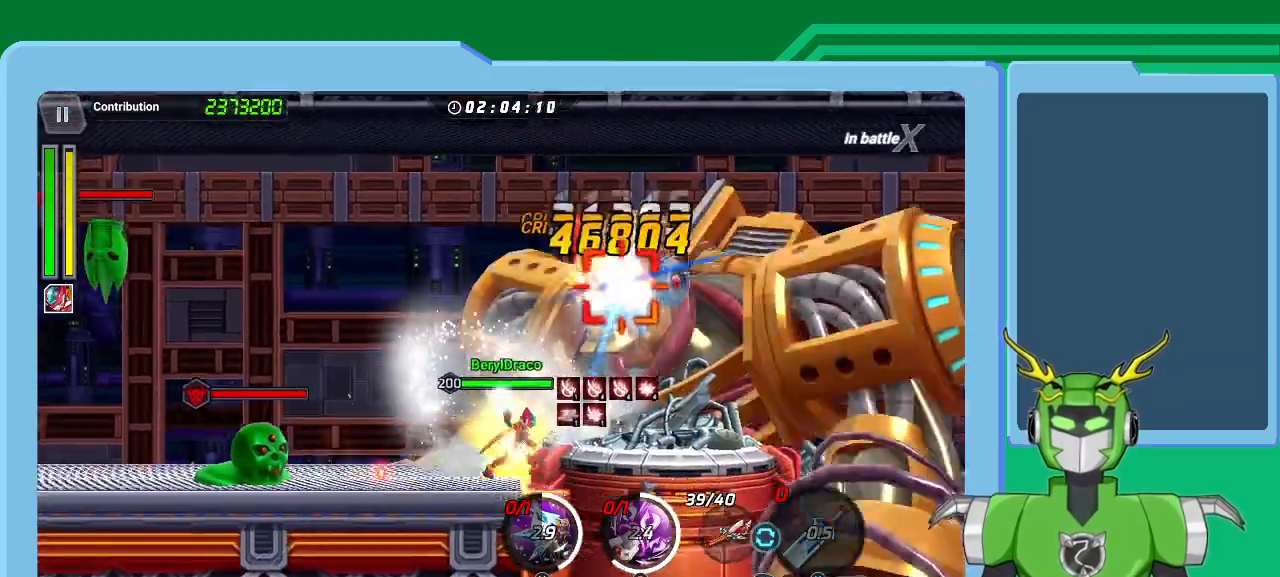
{"buttons": [], "left_stick": "up-right", "right_stick": "center", "events": [[33, "R1", "up"], [67, "A", "down"], [67, "L1", "down"], [133, "L1", "up"], [167, "A", "up"], [233, "L1", "down"], [233, "R1", "down"], [300, "L1", "up"], [300, "R1", "up"], [367, "L1", "down"], [400, "R1", "down"], [433, "A", "down"], [467, "A", "up"], [467, "L1", "up"], [467, "R1", "up"], [467, "X", "up"]]}
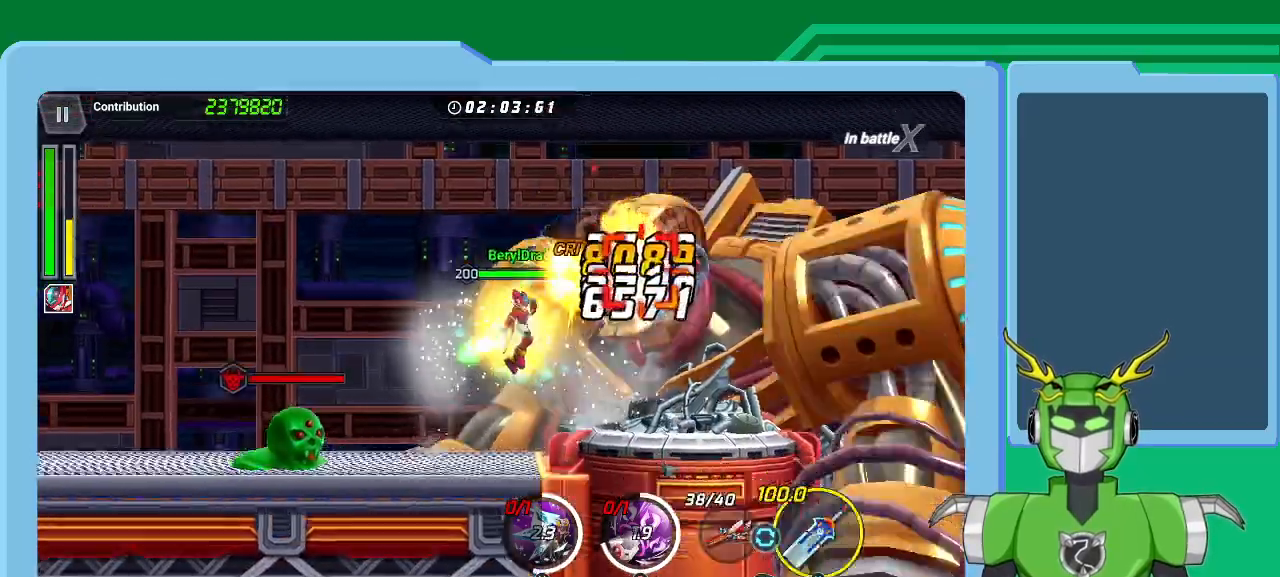
{"buttons": ["X", "R1"], "left_stick": "up-right", "right_stick": "center", "events": [[33, "L1", "down"], [33, "R1", "down"], [33, "X", "down"], [100, "R1", "up"], [133, "L1", "up"], [200, "R1", "down"], [233, "L1", "down"], [233, "R1", "up"], [300, "L1", "up"], [333, "R1", "down"], [367, "L1", "down"], [367, "R1", "up"], [467, "L1", "up"], [467, "R1", "down"]]}
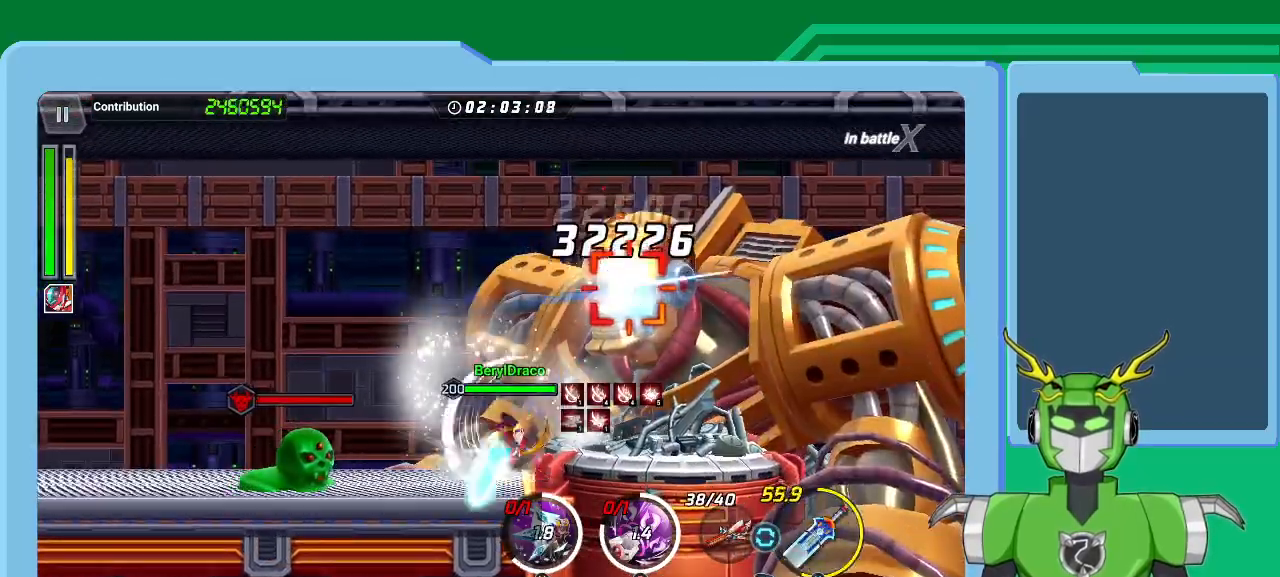
{"buttons": ["X", "L1"], "left_stick": "up-right", "right_stick": "center", "events": [[33, "L1", "down"], [33, "R1", "up"], [100, "R1", "down"], [133, "L1", "up"], [167, "R1", "up"], [200, "L1", "down"], [233, "R1", "down"], [267, "L1", "up"], [333, "L1", "down"], [333, "R1", "up"], [400, "R1", "down"], [433, "L1", "up"], [433, "R1", "up"], [500, "L1", "down"]]}
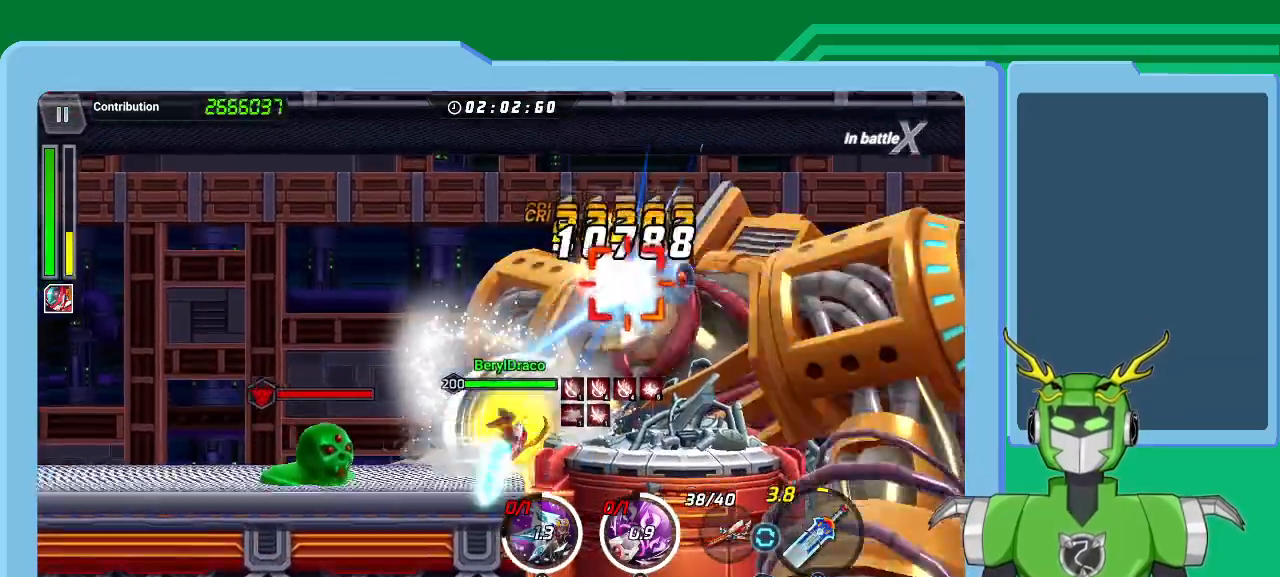
{"buttons": ["X", "L1"], "left_stick": "up-right", "right_stick": "center", "events": [[33, "R1", "down"], [67, "L1", "up"], [67, "R1", "up"], [133, "L1", "down"], [133, "R1", "down"], [200, "R1", "up"], [233, "L1", "up"], [267, "R1", "down"], [300, "L1", "down"], [367, "R1", "up"], [400, "L1", "up"], [433, "A", "down"], [433, "R1", "down"], [467, "L1", "down"], [500, "A", "up"], [500, "R1", "up"]]}